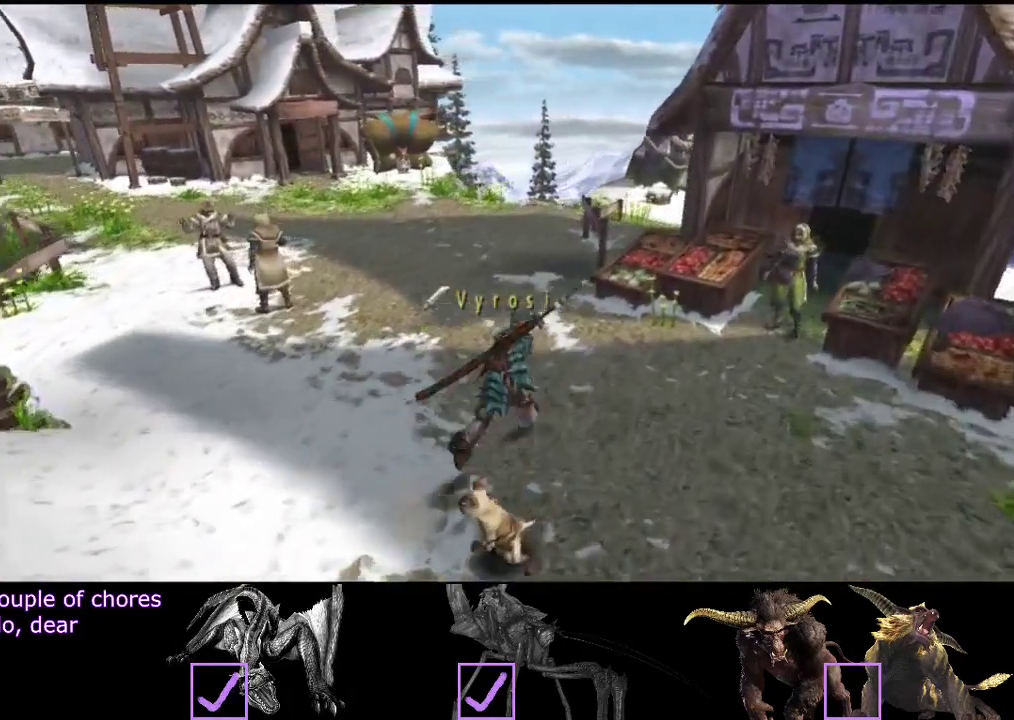
Gameplay with a controller (PlayStation layout); each line is a JSON object with the inputs held at the frame after it. "events" lists button and stick changes between this image and that frame as [ms after this image, input, new state], when the widget could be followed in between. Not read: L1 L2 L3 R1 R2 R3.
{"buttons": [], "left_stick": "up-right", "right_stick": "center", "events": []}
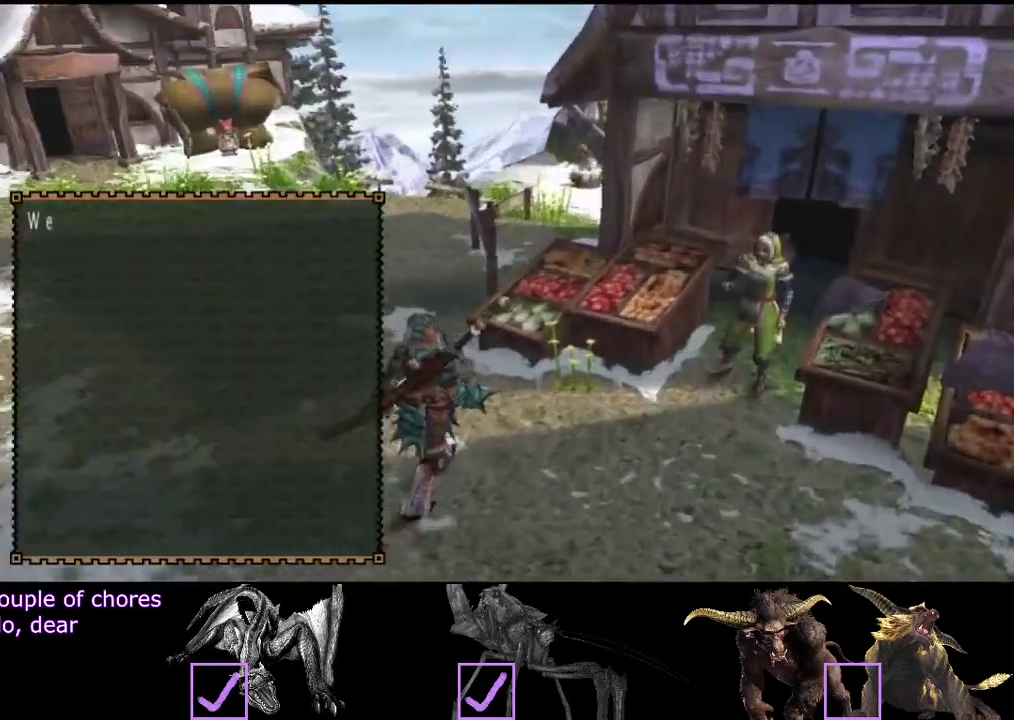
{"buttons": [], "left_stick": "center", "right_stick": "center", "events": [[217, "left_stick", "center"]]}
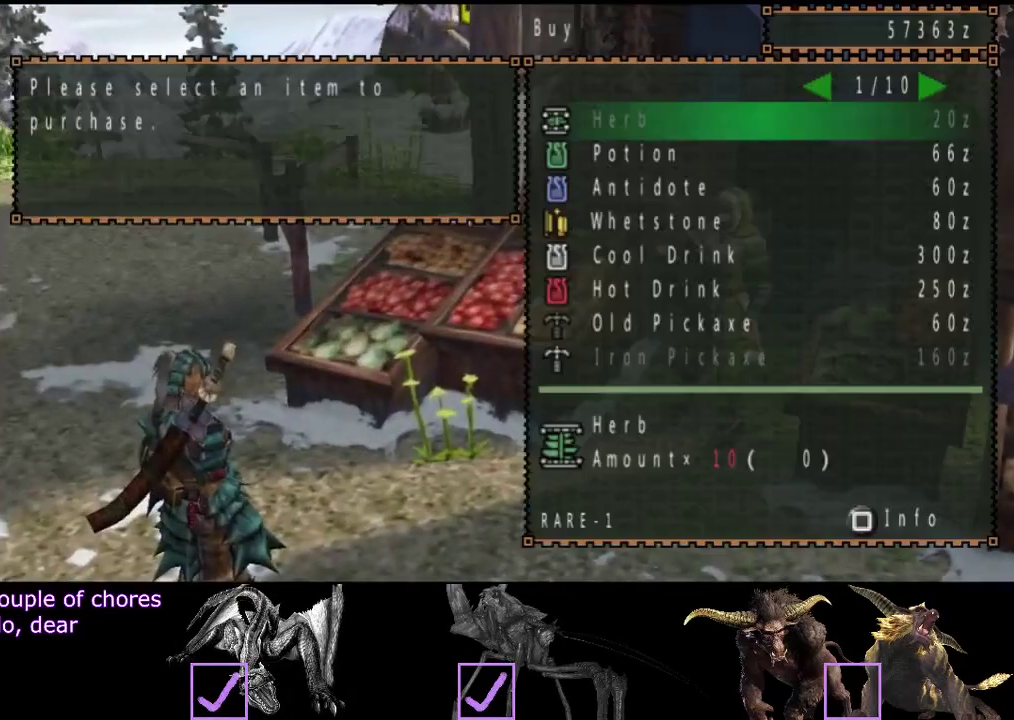
{"buttons": ["DPAD_RIGHT"], "left_stick": "center", "right_stick": "center", "events": [[267, "DPAD_DOWN", "down"], [367, "DPAD_DOWN", "up"], [500, "DPAD_RIGHT", "down"]]}
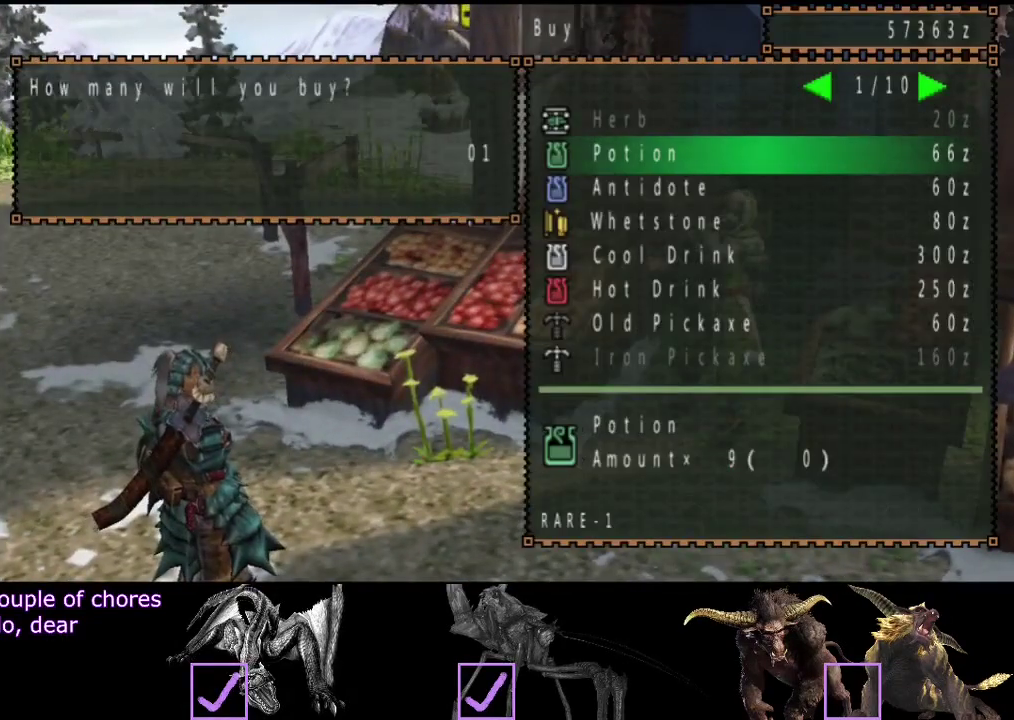
{"buttons": ["DPAD_DOWN"], "left_stick": "center", "right_stick": "center", "events": [[100, "DPAD_RIGHT", "up"], [333, "DPAD_DOWN", "down"], [433, "DPAD_DOWN", "up"], [500, "DPAD_DOWN", "down"]]}
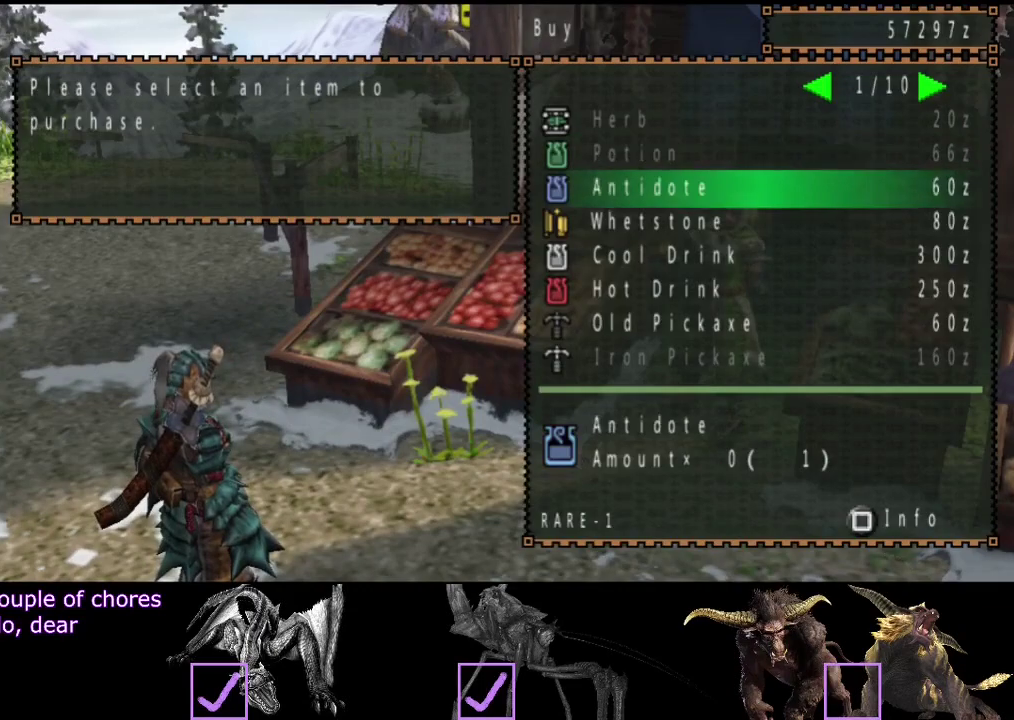
{"buttons": [], "left_stick": "center", "right_stick": "center", "events": [[100, "DPAD_DOWN", "up"], [233, "DPAD_RIGHT", "down"], [300, "DPAD_RIGHT", "up"]]}
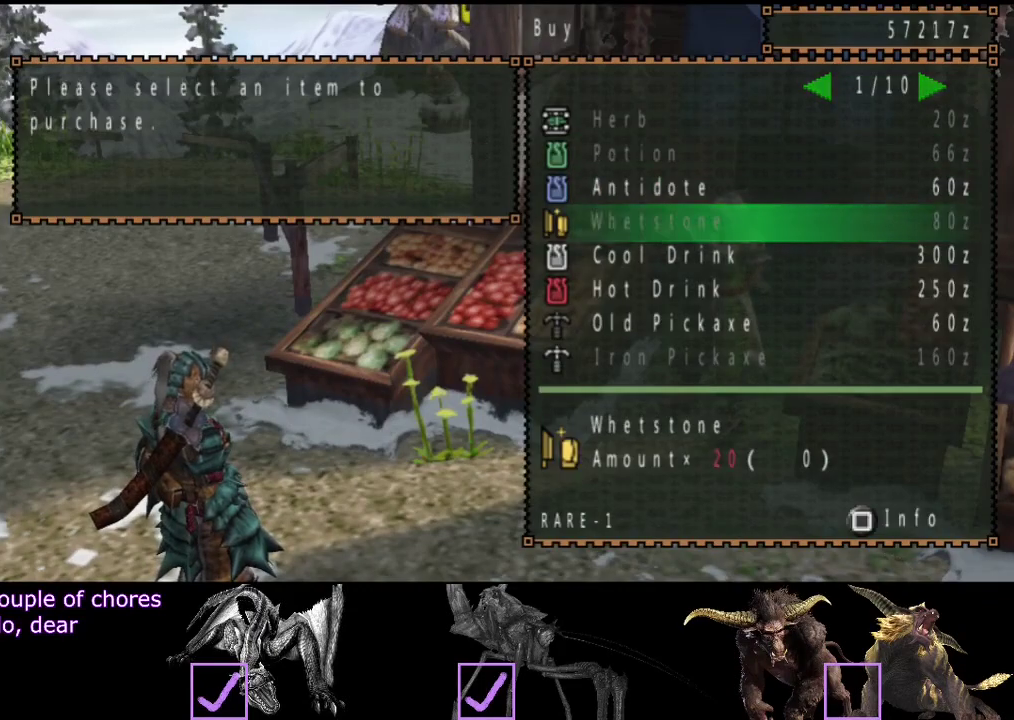
{"buttons": [], "left_stick": "center", "right_stick": "center", "events": [[17, "DPAD_DOWN", "down"], [117, "DPAD_DOWN", "up"], [350, "DPAD_RIGHT", "down"], [450, "CROSS", "down"], [450, "DPAD_RIGHT", "up"], [500, "CROSS", "up"]]}
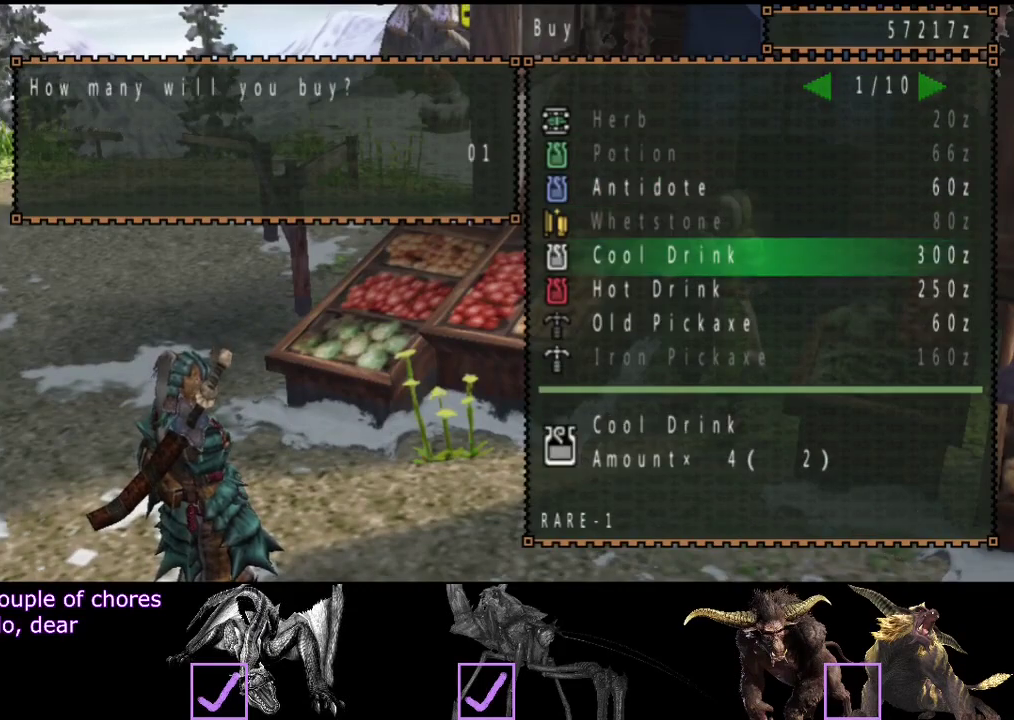
{"buttons": [], "left_stick": "center", "right_stick": "center", "events": [[117, "DPAD_DOWN", "down"], [217, "DPAD_DOWN", "up"], [250, "CROSS", "down"], [317, "CROSS", "up"], [350, "DPAD_RIGHT", "down"], [417, "DPAD_RIGHT", "up"]]}
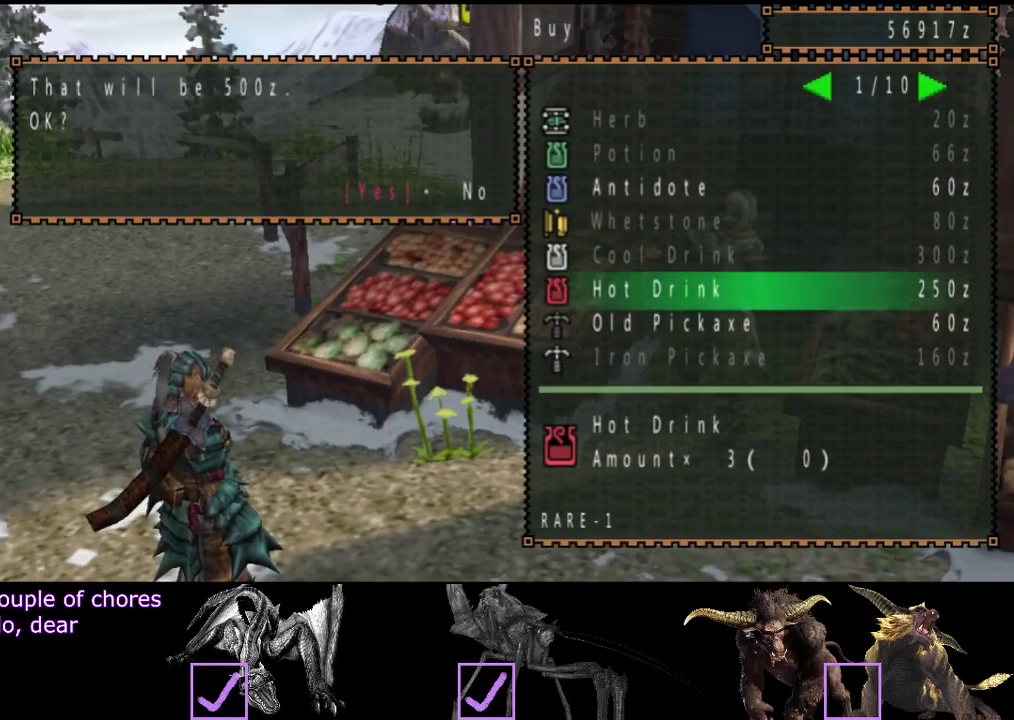
{"buttons": [], "left_stick": "center", "right_stick": "center", "events": [[217, "DPAD_RIGHT", "down"], [283, "DPAD_RIGHT", "up"]]}
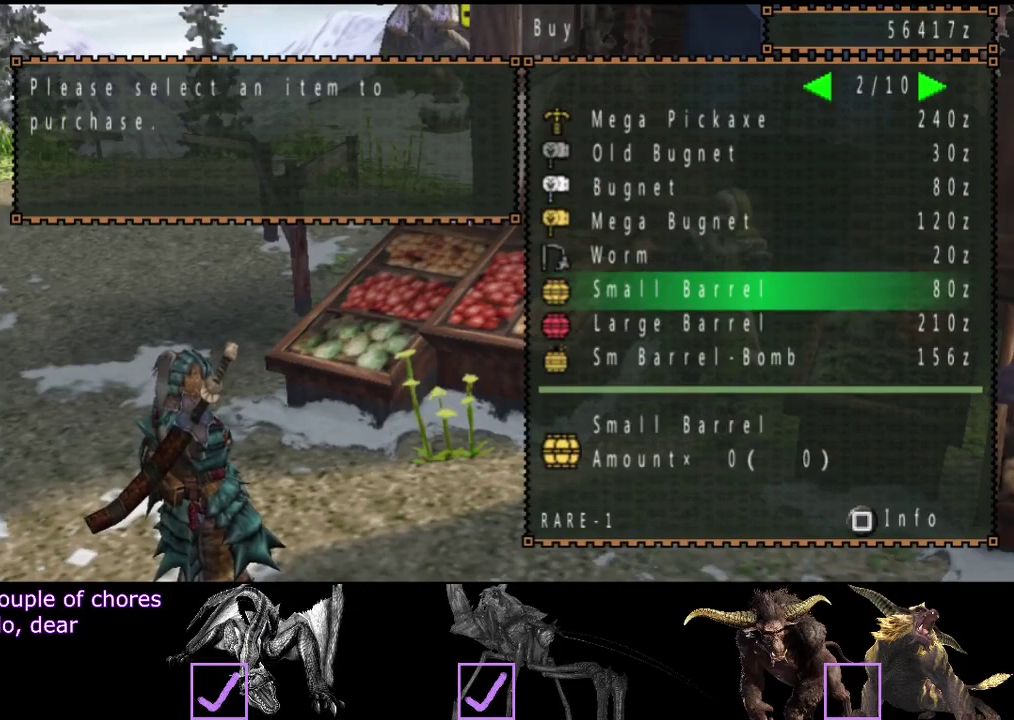
{"buttons": [], "left_stick": "center", "right_stick": "center", "events": []}
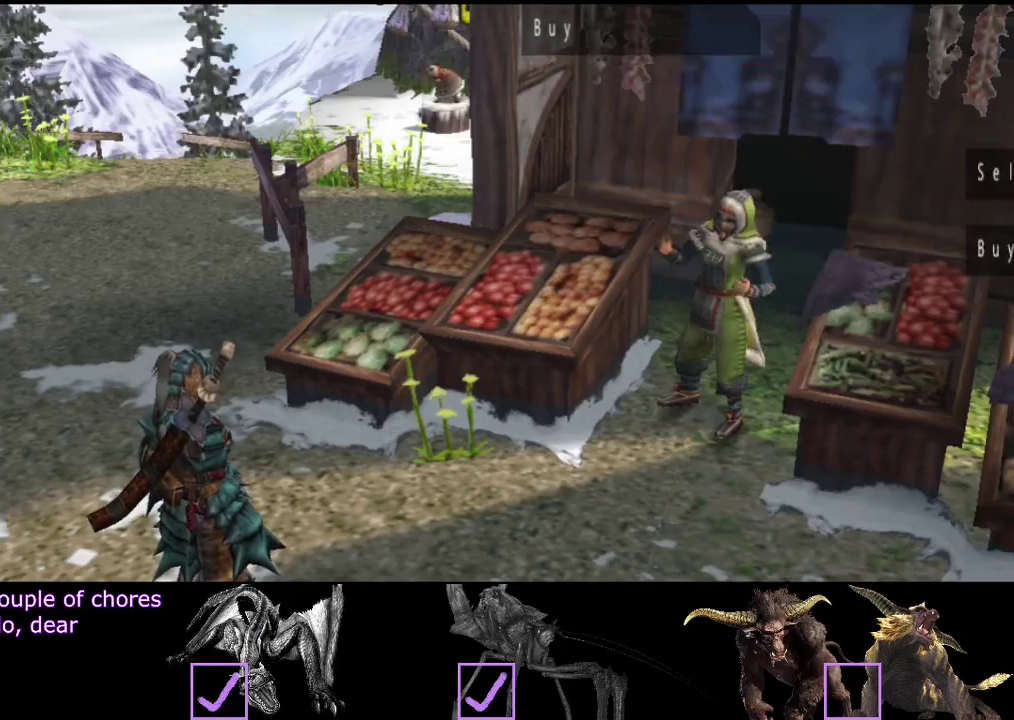
{"buttons": ["CIRCLE"], "left_stick": "up-left", "right_stick": "center", "events": [[133, "CIRCLE", "down"], [200, "CIRCLE", "up"], [200, "left_stick", "up-left"], [267, "CIRCLE", "down"], [433, "CIRCLE", "up"], [500, "CIRCLE", "down"]]}
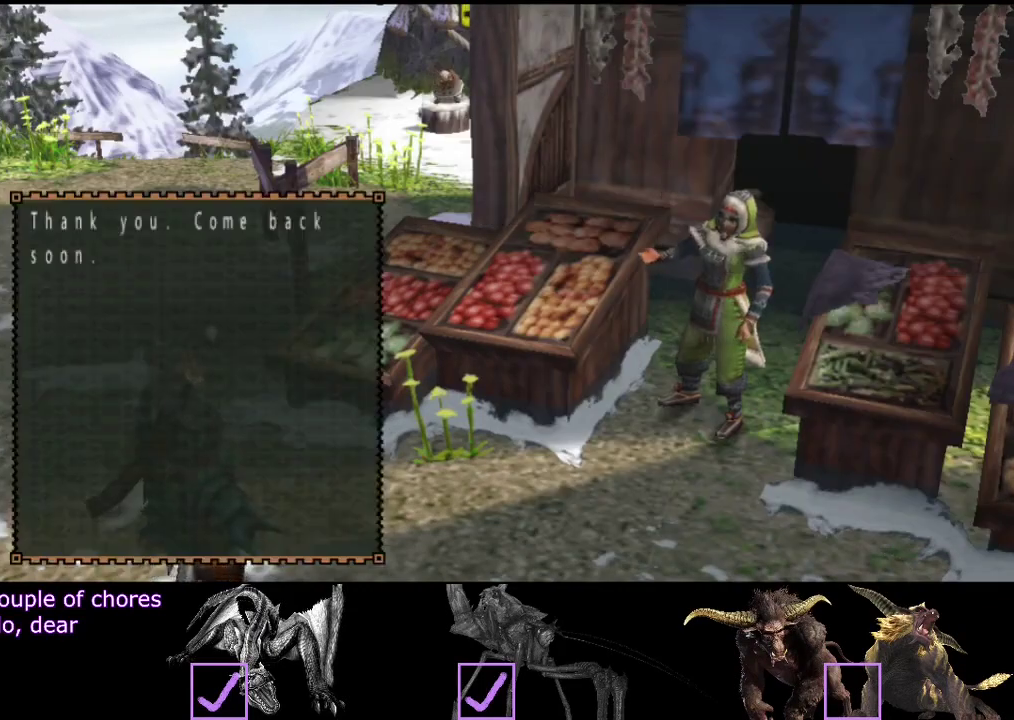
{"buttons": [], "left_stick": "up", "right_stick": "center", "events": [[67, "CIRCLE", "up"], [217, "left_stick", "up"]]}
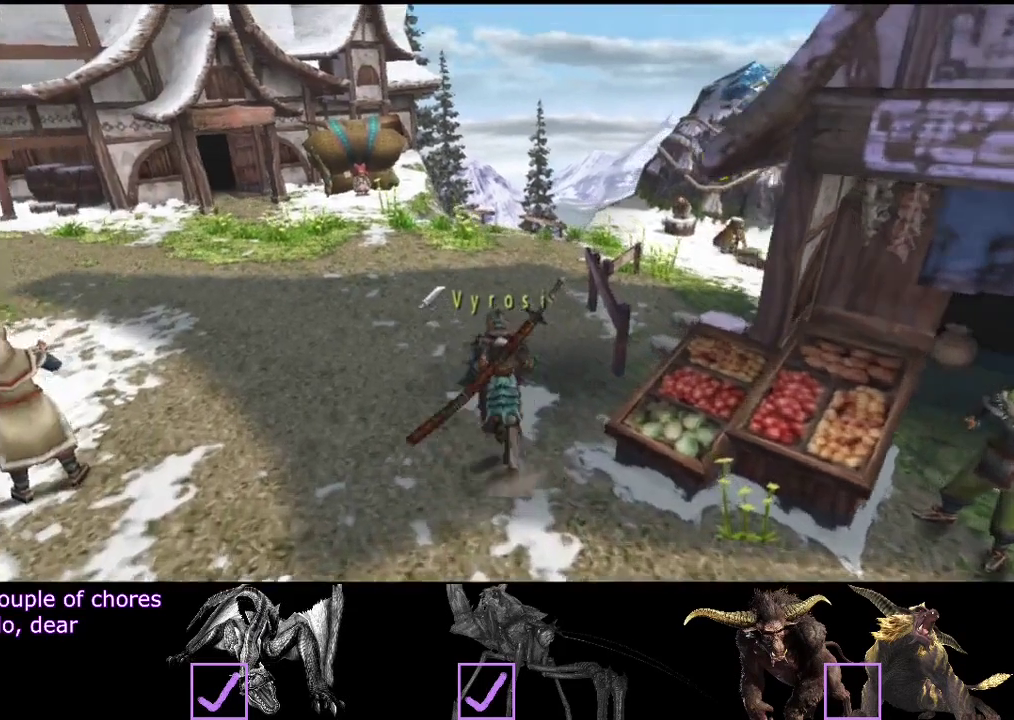
{"buttons": [], "left_stick": "up", "right_stick": "center", "events": []}
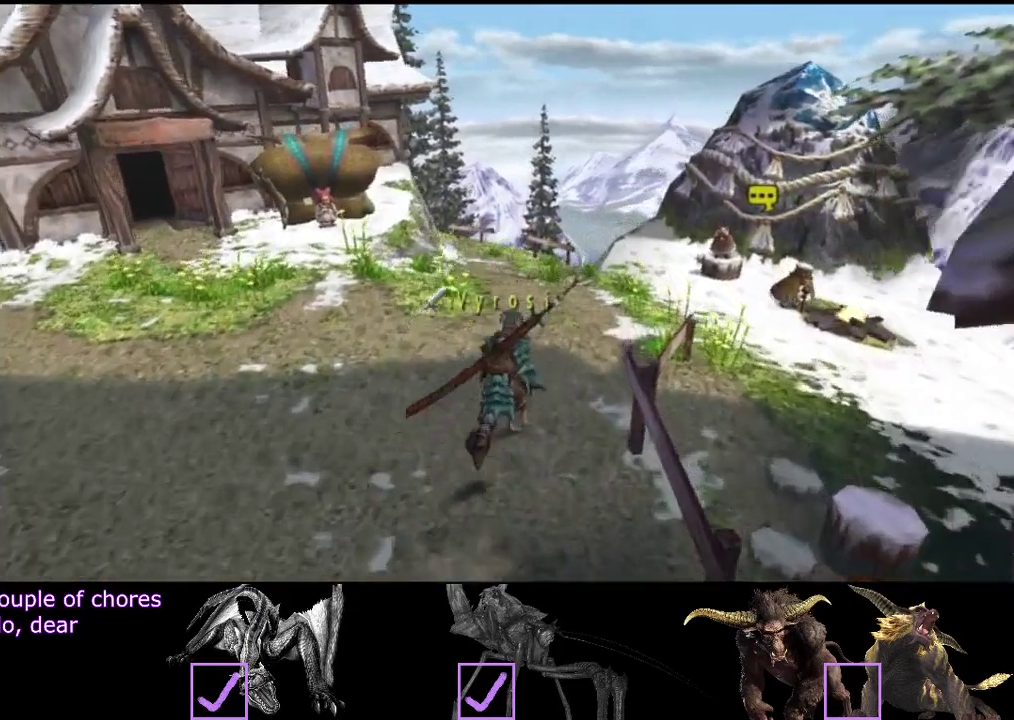
{"buttons": [], "left_stick": "up-right", "right_stick": "center", "events": [[50, "left_stick", "up-right"]]}
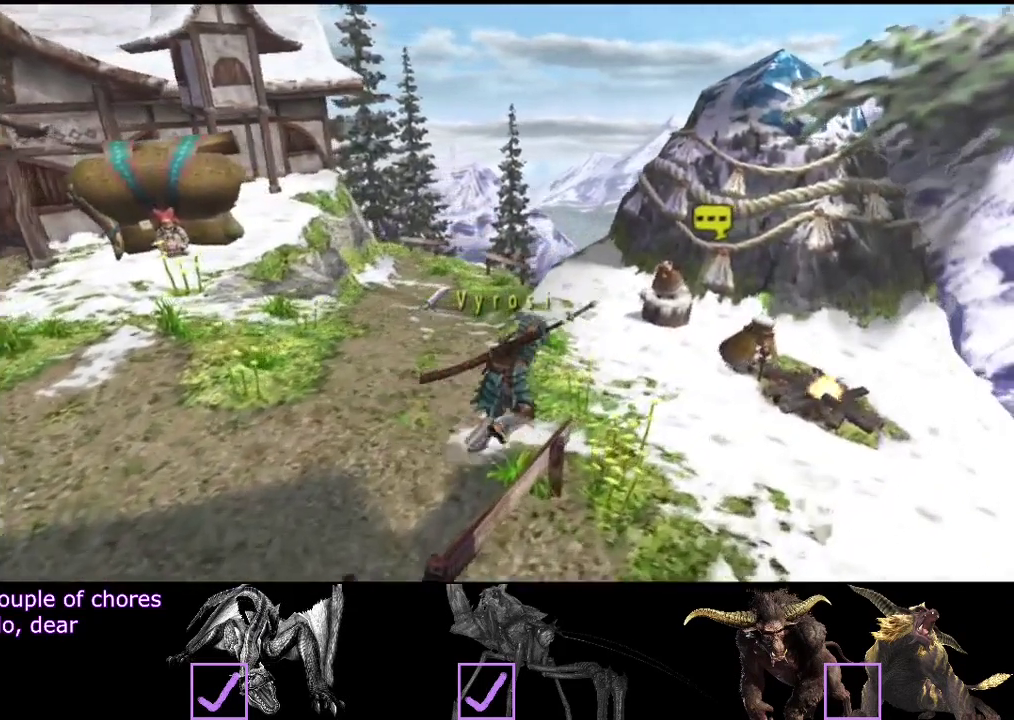
{"buttons": [], "left_stick": "up-right", "right_stick": "center", "events": []}
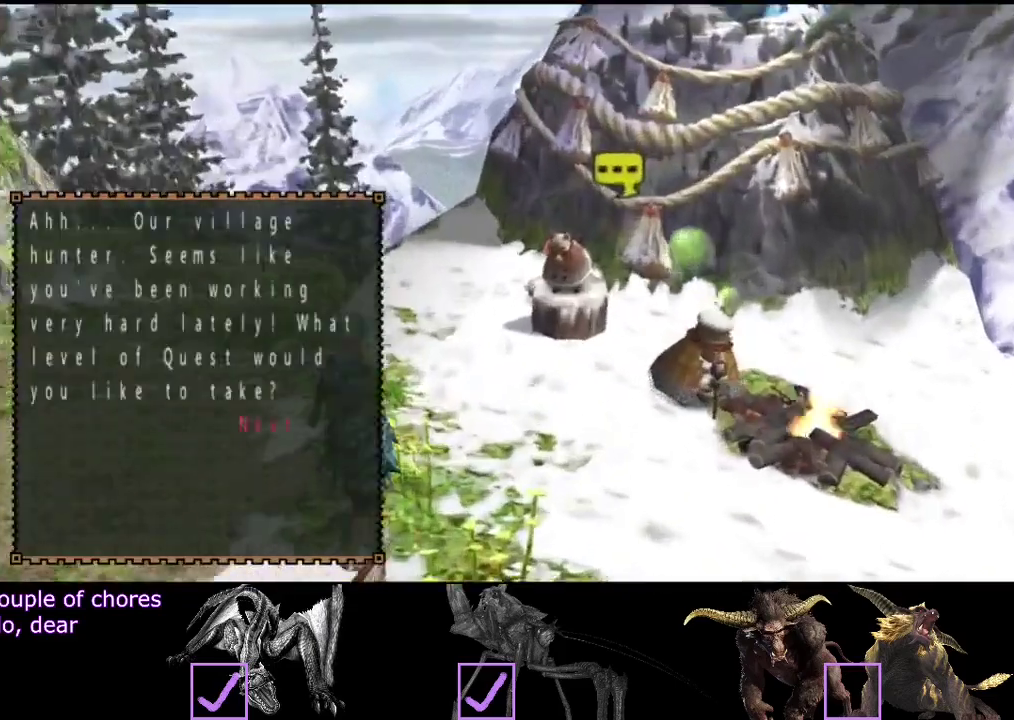
{"buttons": [], "left_stick": "center", "right_stick": "center", "events": [[67, "left_stick", "center"]]}
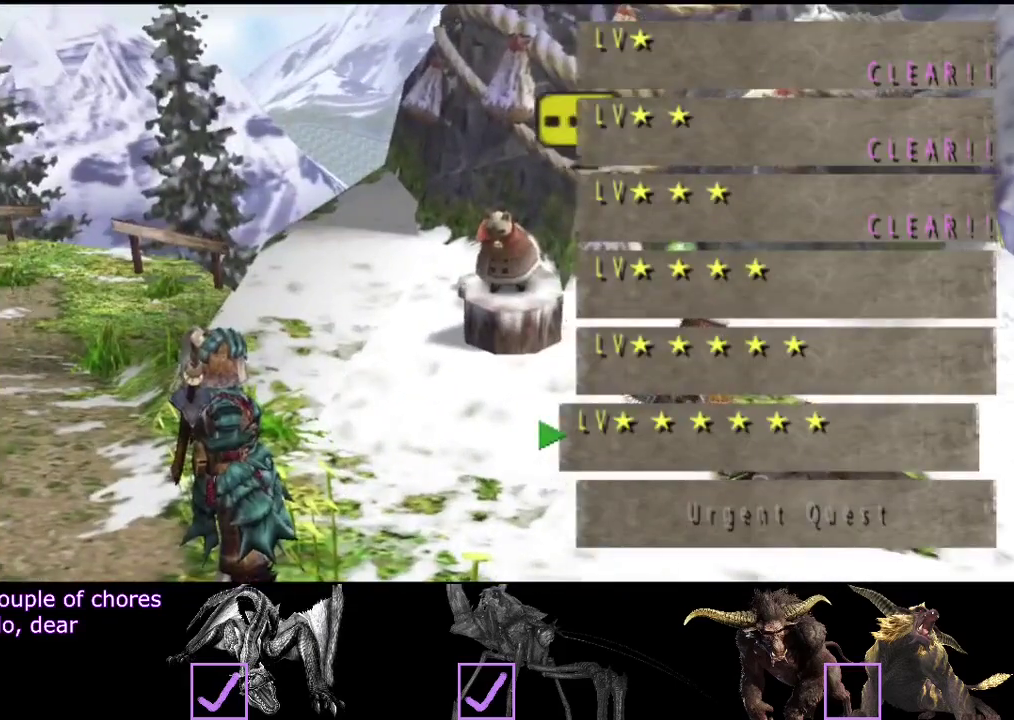
{"buttons": [], "left_stick": "center", "right_stick": "center", "events": []}
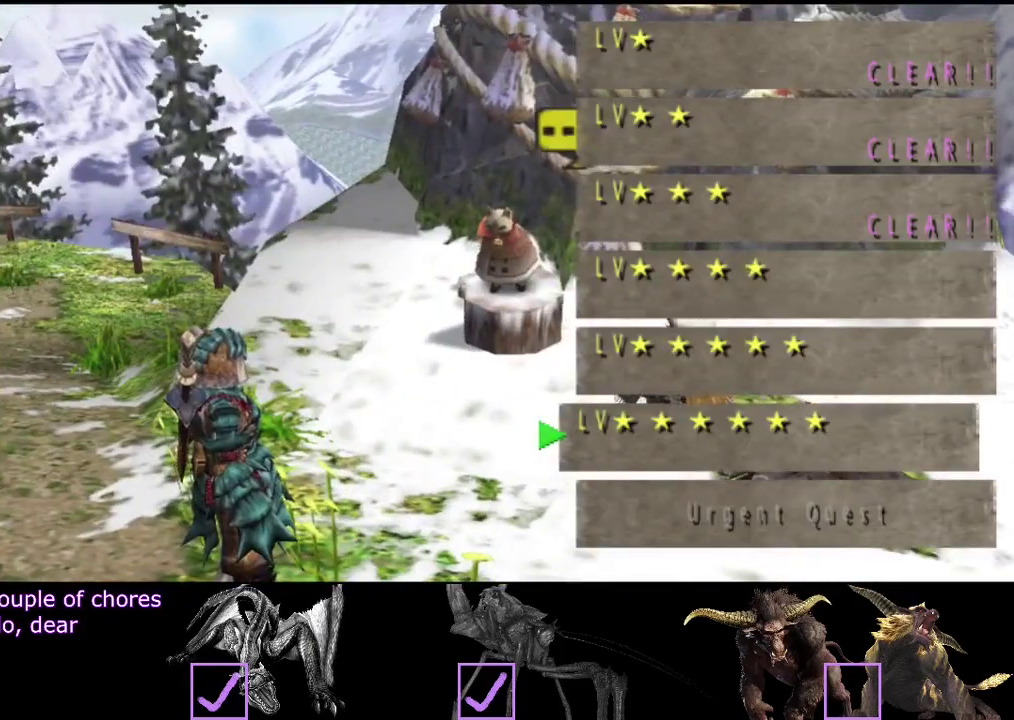
{"buttons": [], "left_stick": "left", "right_stick": "center", "events": [[167, "CIRCLE", "down"], [383, "left_stick", "left"], [450, "CIRCLE", "up"]]}
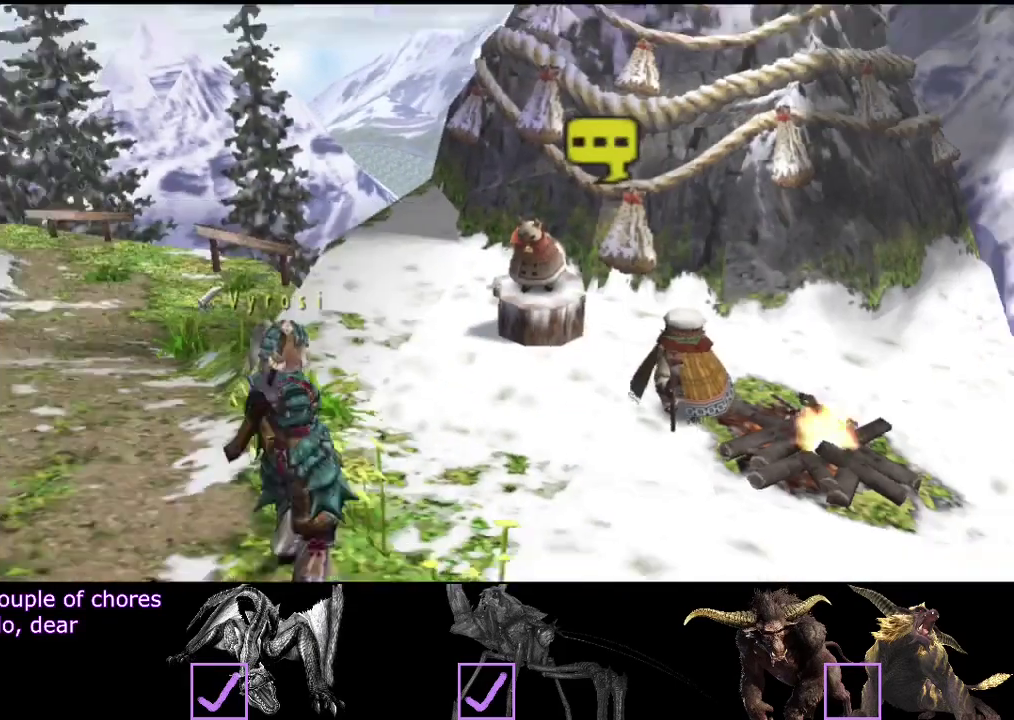
{"buttons": [], "left_stick": "down-left", "right_stick": "center", "events": [[17, "CIRCLE", "down"], [117, "CIRCLE", "up"], [167, "left_stick", "down-left"]]}